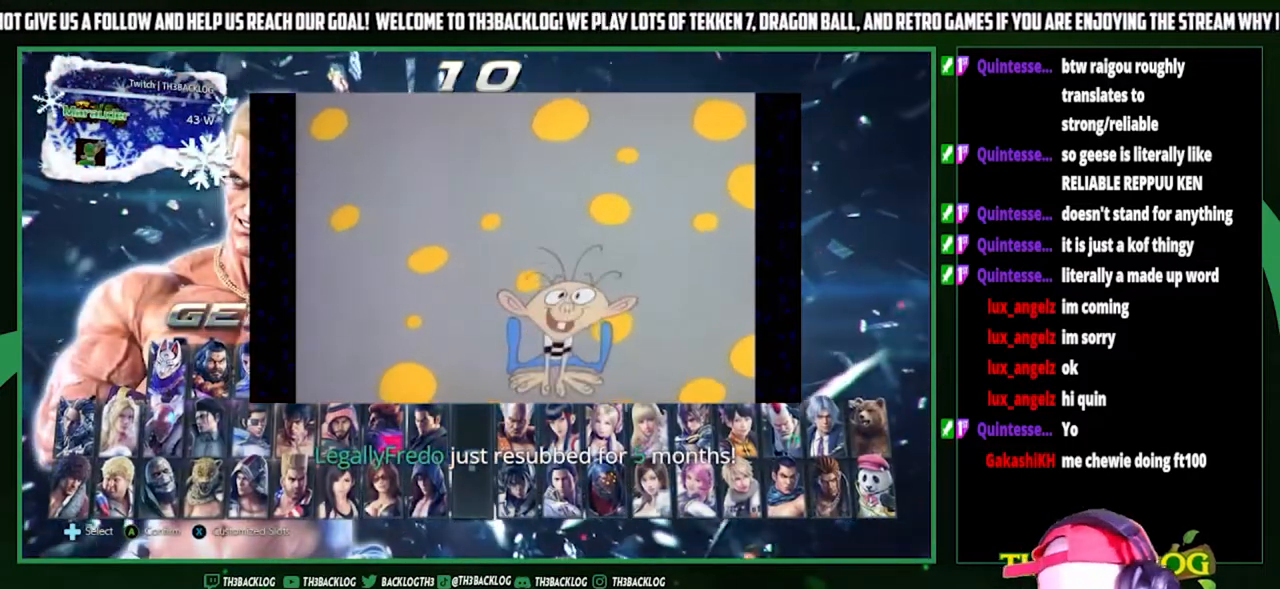
Gameplay with a controller (arcade stick); each line is a JSON object with the inputs held at the frame after it. "events" lists button and stick changes between this image and that frame as [ms after this image, input, new state], when the widget could be followed in between. Not read: L3 R3.
{"buttons": ["SQUARE"], "left_stick": "center", "events": [[467, "SQUARE", "down"]]}
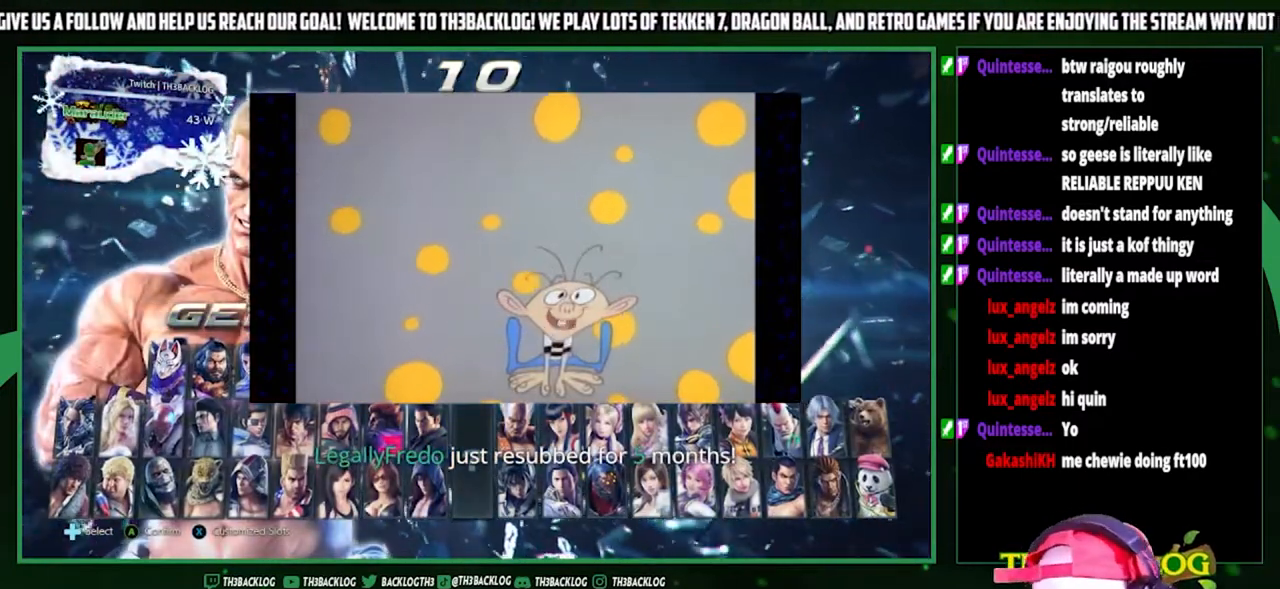
{"buttons": [], "left_stick": "right", "events": [[100, "SQUARE", "up"], [500, "left_stick", "right"]]}
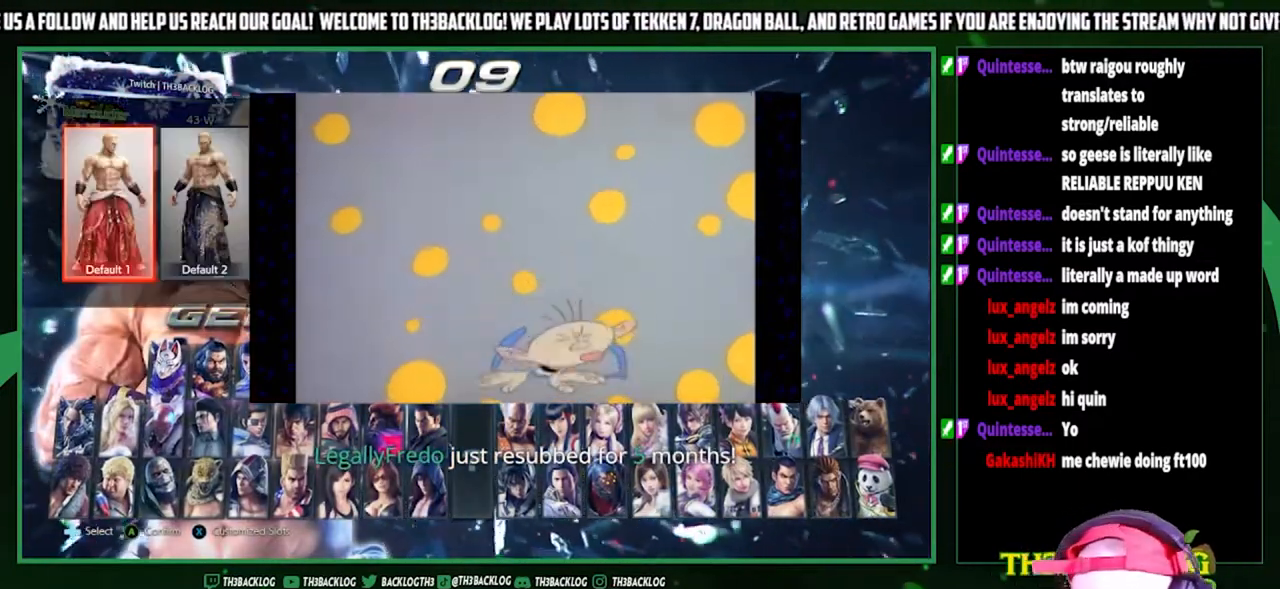
{"buttons": [], "left_stick": "center", "events": [[133, "left_stick", "center"]]}
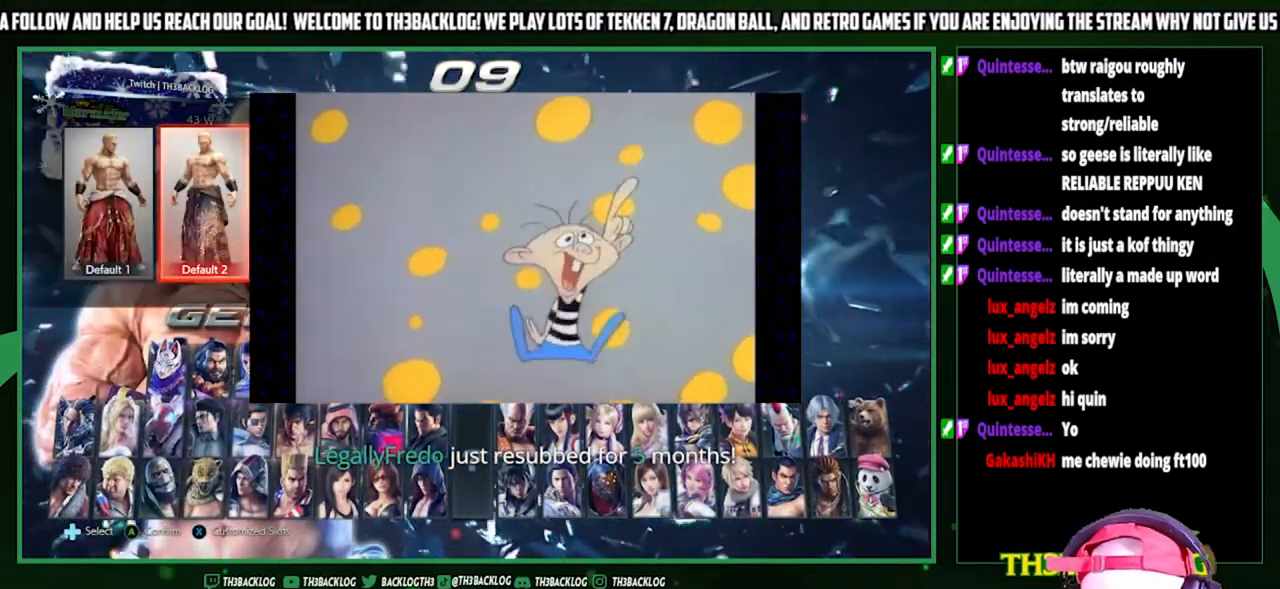
{"buttons": [], "left_stick": "center", "events": [[167, "left_stick", "left"], [267, "left_stick", "center"], [333, "left_stick", "right"], [433, "left_stick", "center"]]}
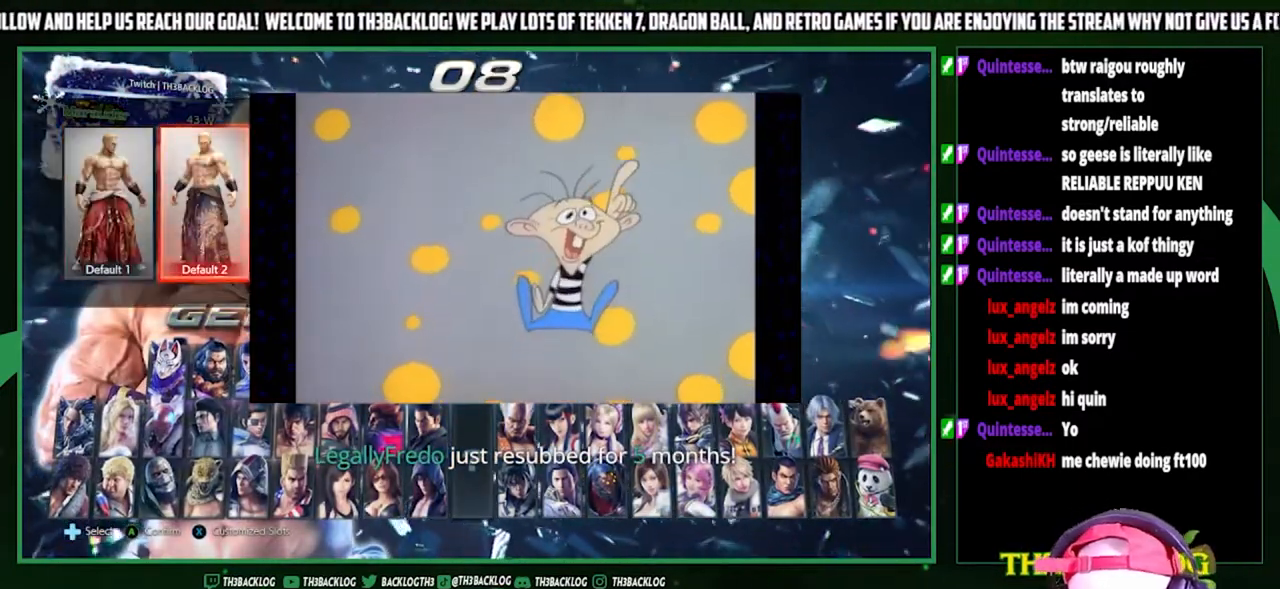
{"buttons": [], "left_stick": "center", "events": [[33, "left_stick", "right"], [167, "left_stick", "center"], [267, "CROSS", "down"], [400, "CROSS", "up"]]}
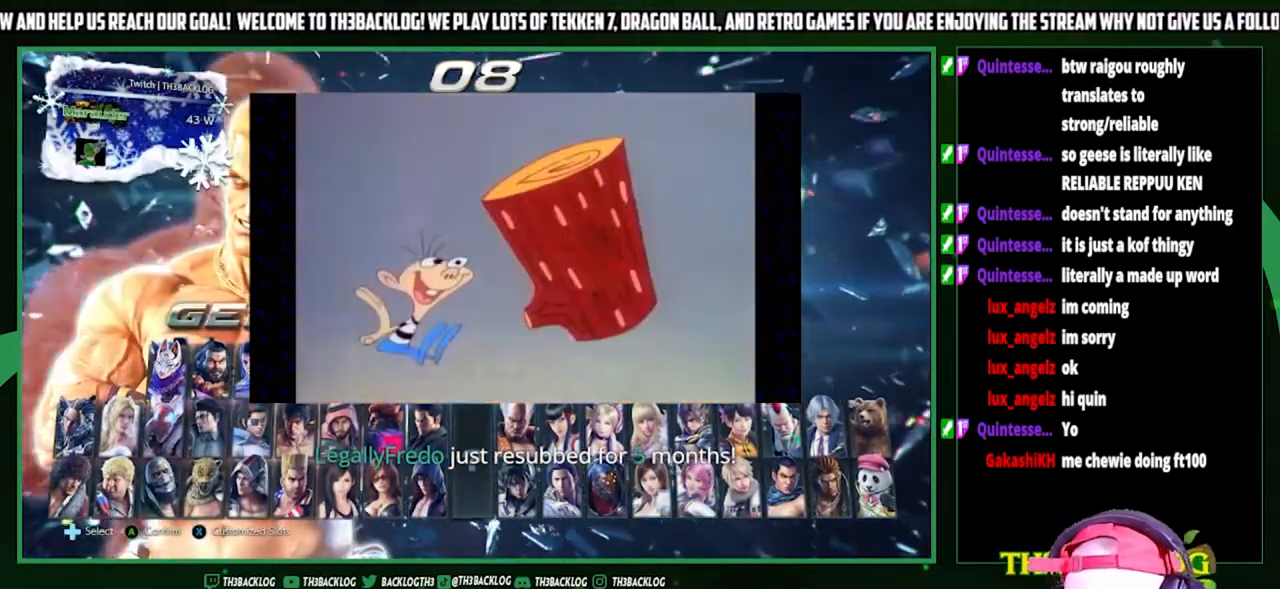
{"buttons": [], "left_stick": "center", "events": []}
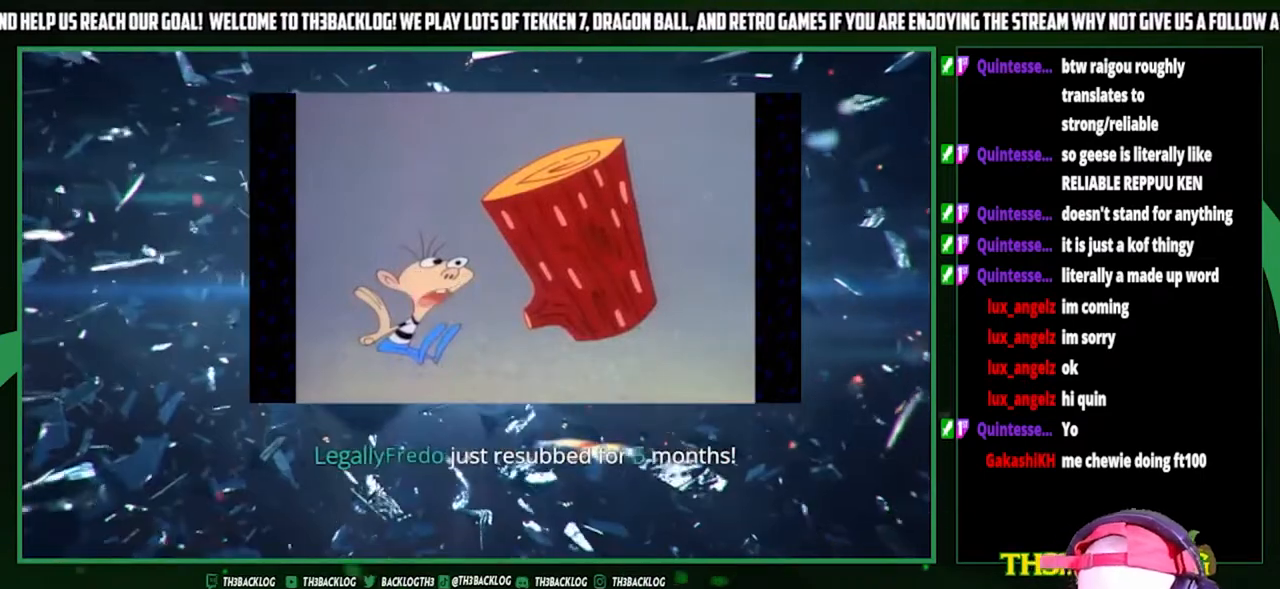
{"buttons": [], "left_stick": "center", "events": []}
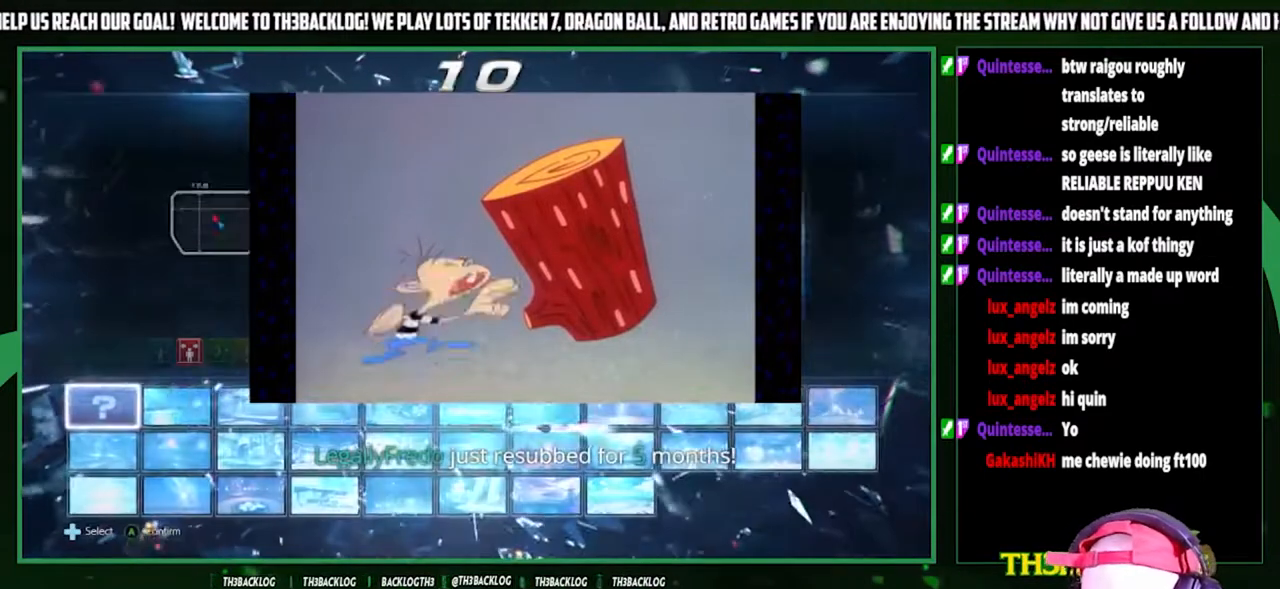
{"buttons": [], "left_stick": "center", "events": []}
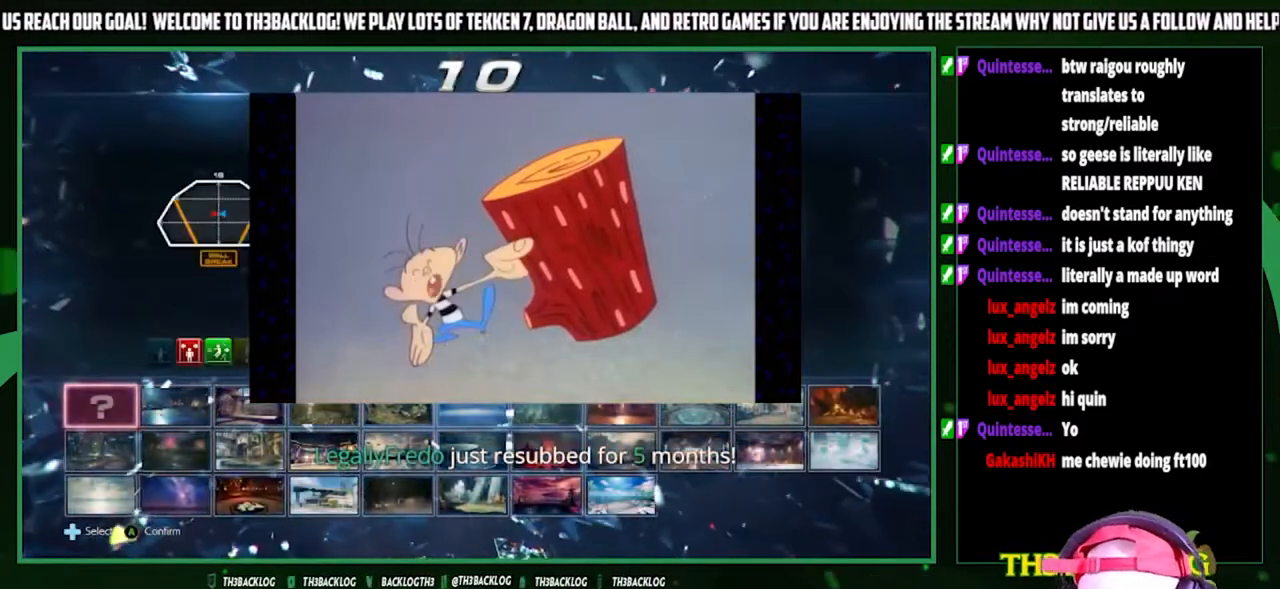
{"buttons": [], "left_stick": "center", "events": [[33, "left_stick", "right"], [167, "left_stick", "center"], [300, "left_stick", "left"], [467, "left_stick", "center"]]}
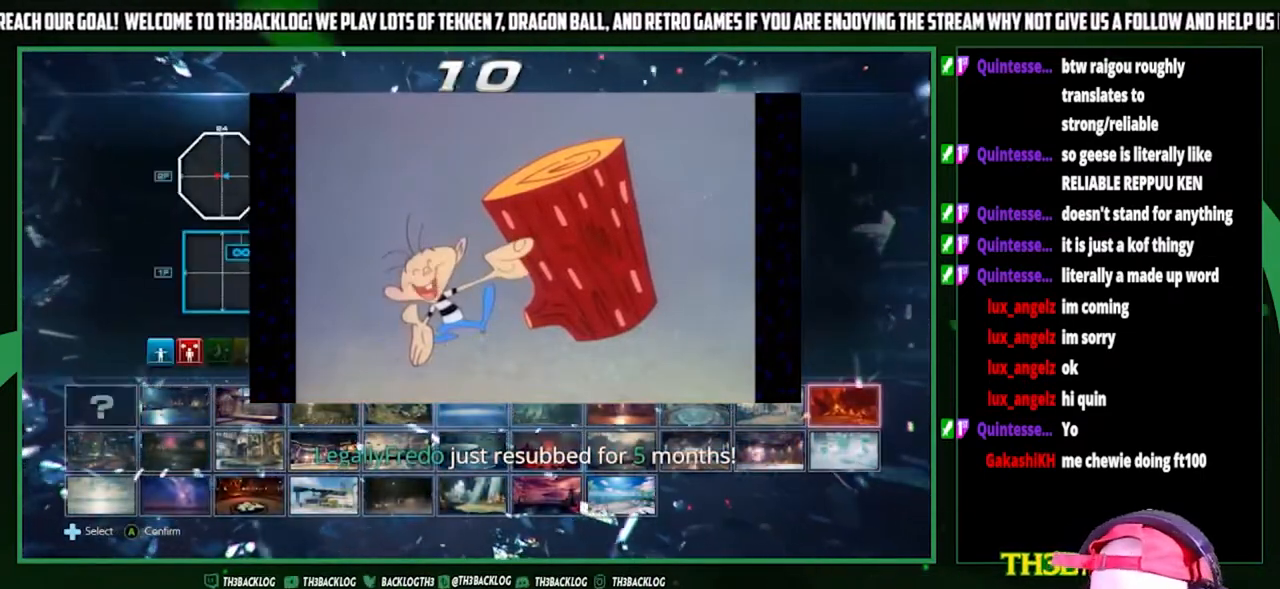
{"buttons": [], "left_stick": "center", "events": [[67, "left_stick", "right"], [167, "left_stick", "center"]]}
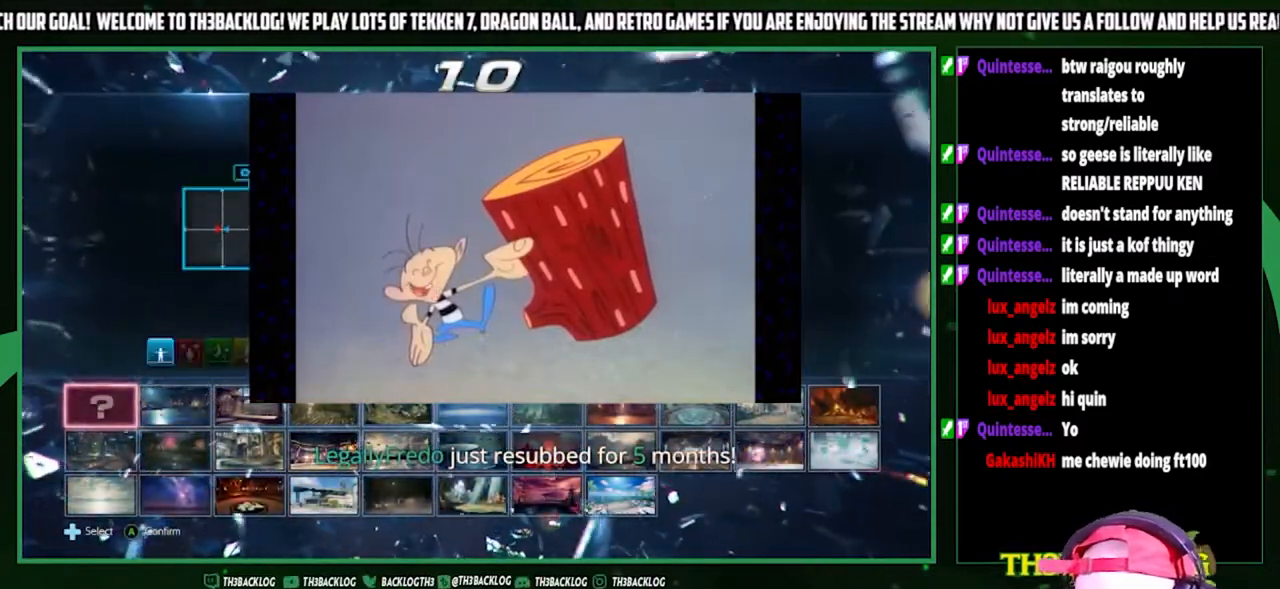
{"buttons": [], "left_stick": "center", "events": [[167, "CROSS", "down"], [300, "CROSS", "up"]]}